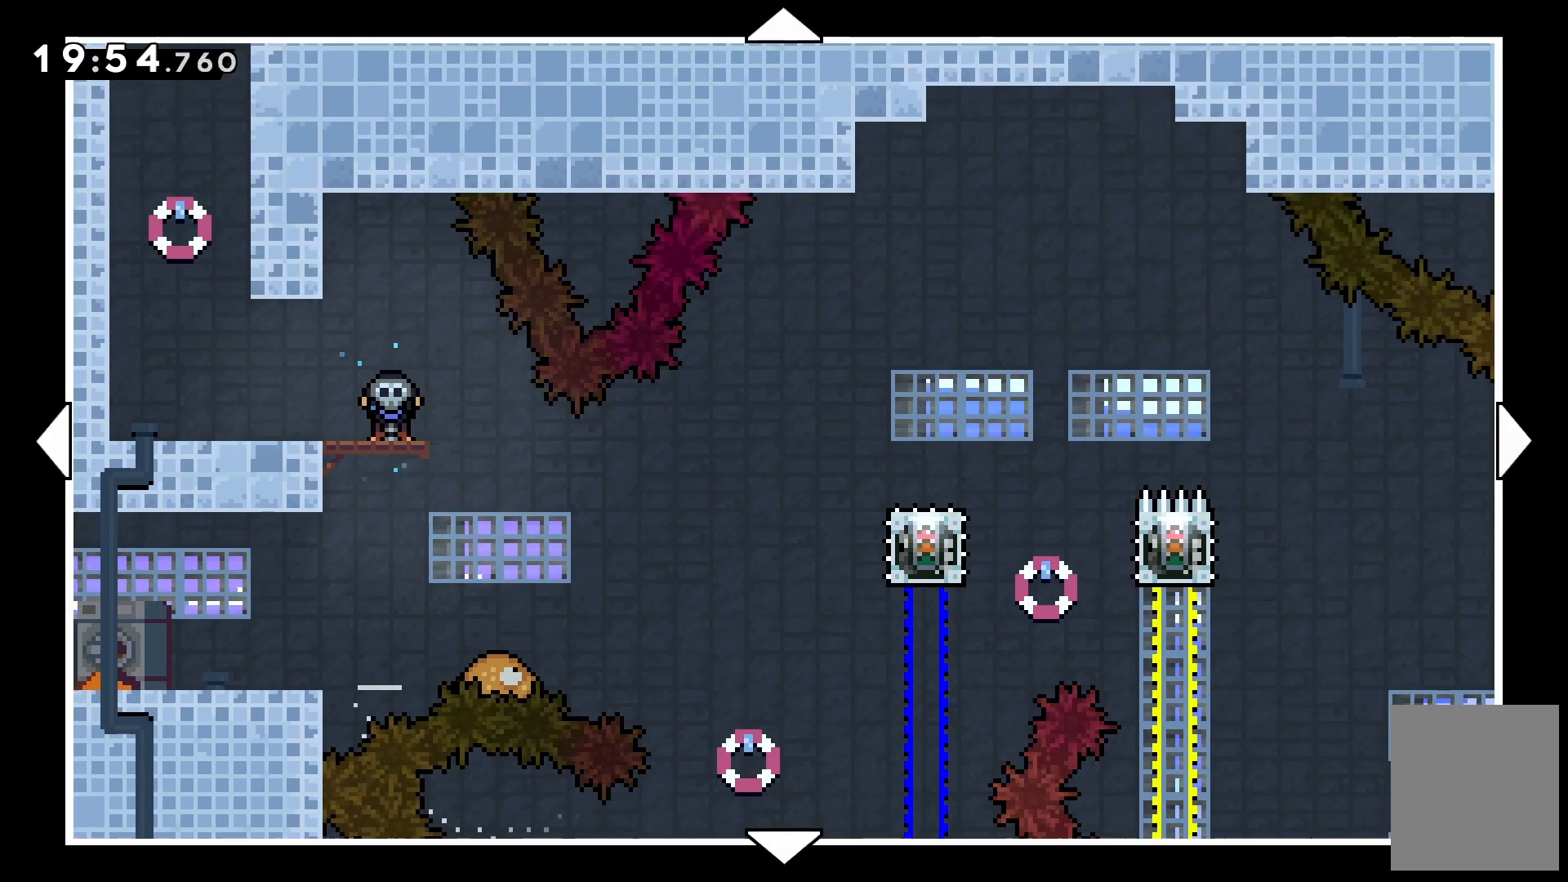
Gameplay with keyboard; each line is a JSON object with the keys held at the frame after it. "events" lists presses ("down") and releases ("up") of "c", "down", "escape", "left", "right", "tilde", "up", "x" and "z" between this image and that frame as [ms after this image, input, new state], when the widget could be followed in between. No other keys are recorded. Mouse input is not recorded.
{"keys": ["down", "right"]}
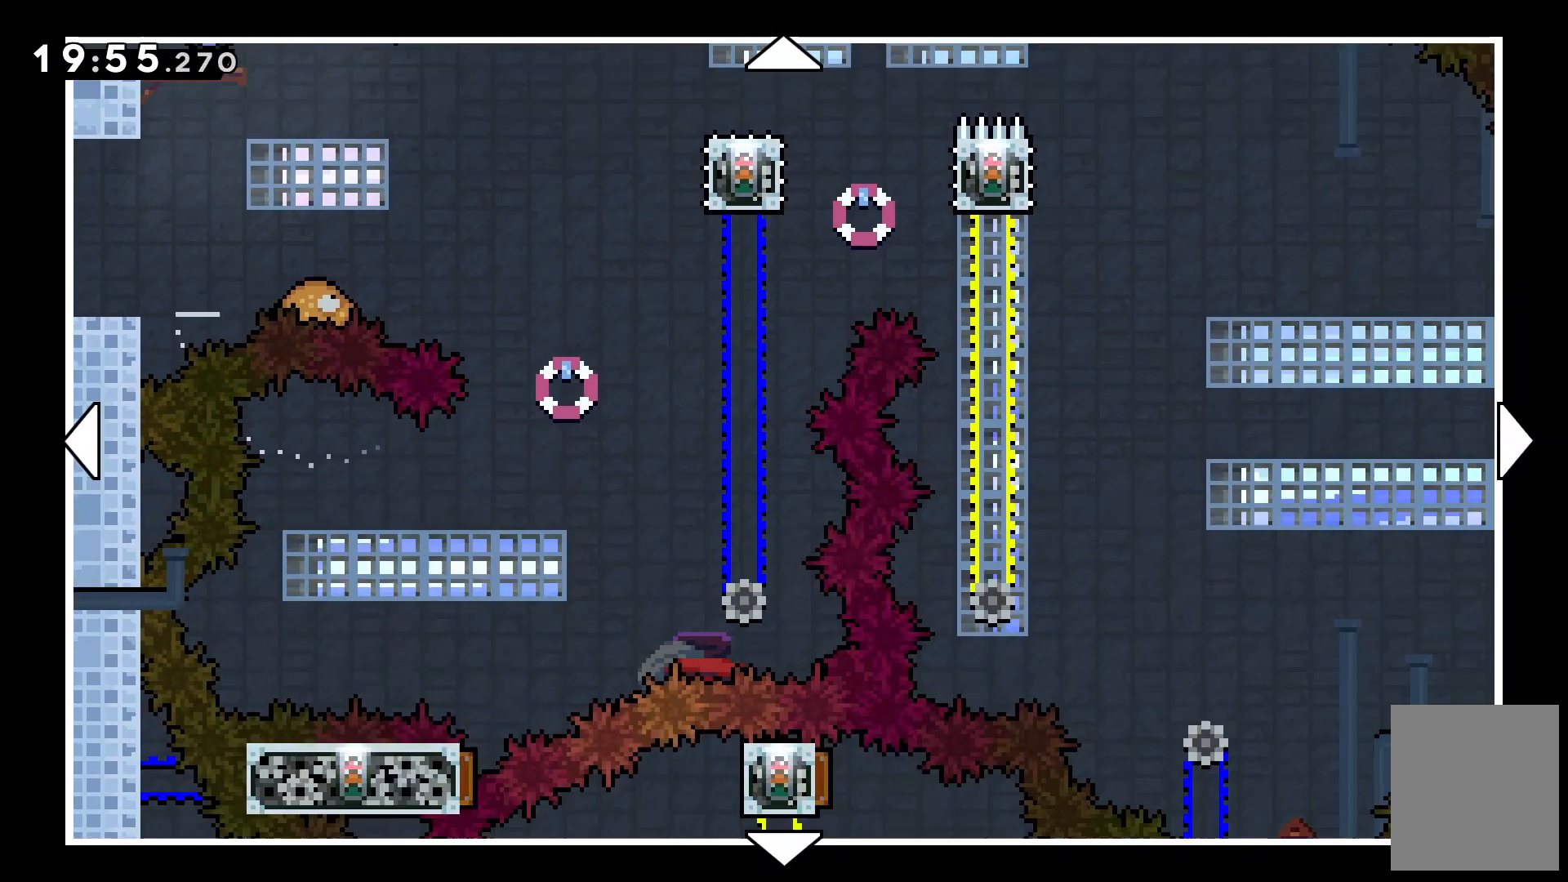
{"keys": ["down"]}
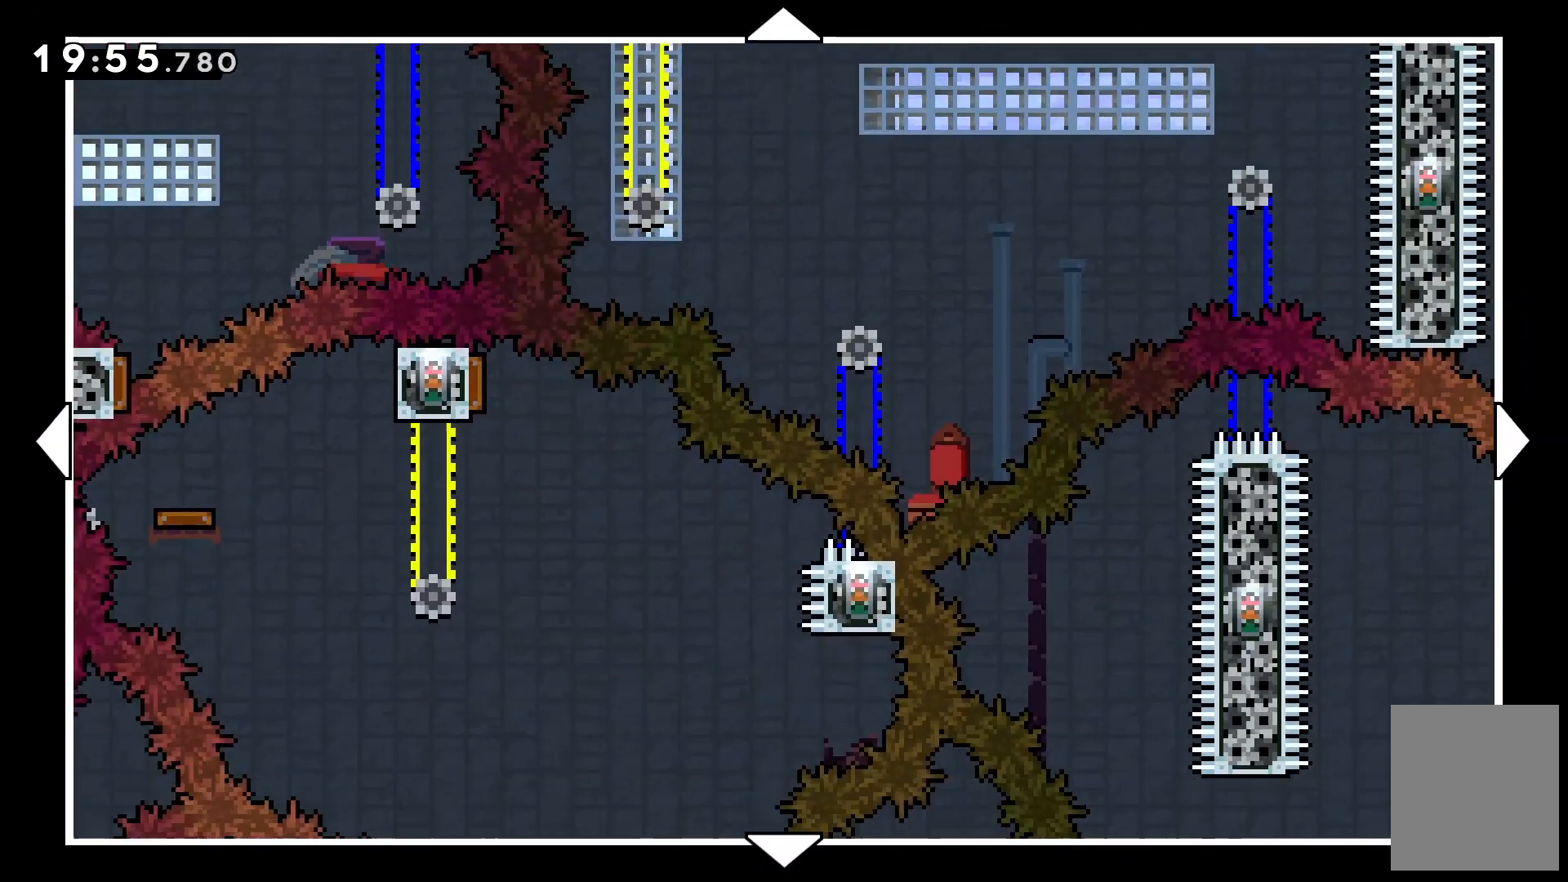
{"keys": ["up"], "events": [[67, "down", "up"], [433, "up", "down"]]}
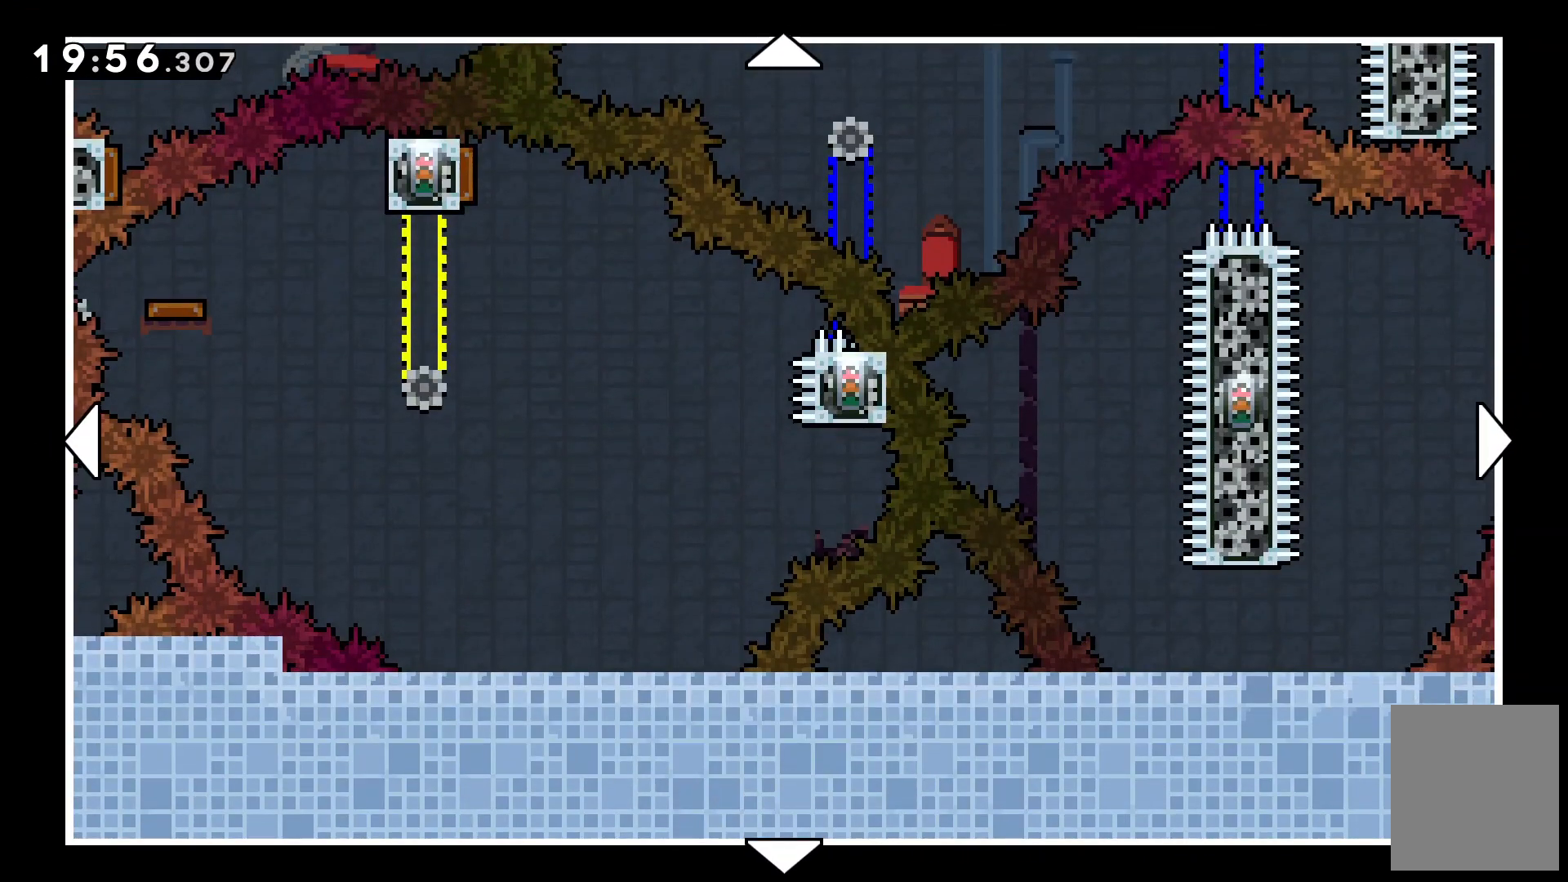
{"keys": [], "events": [[200, "up", "up"]]}